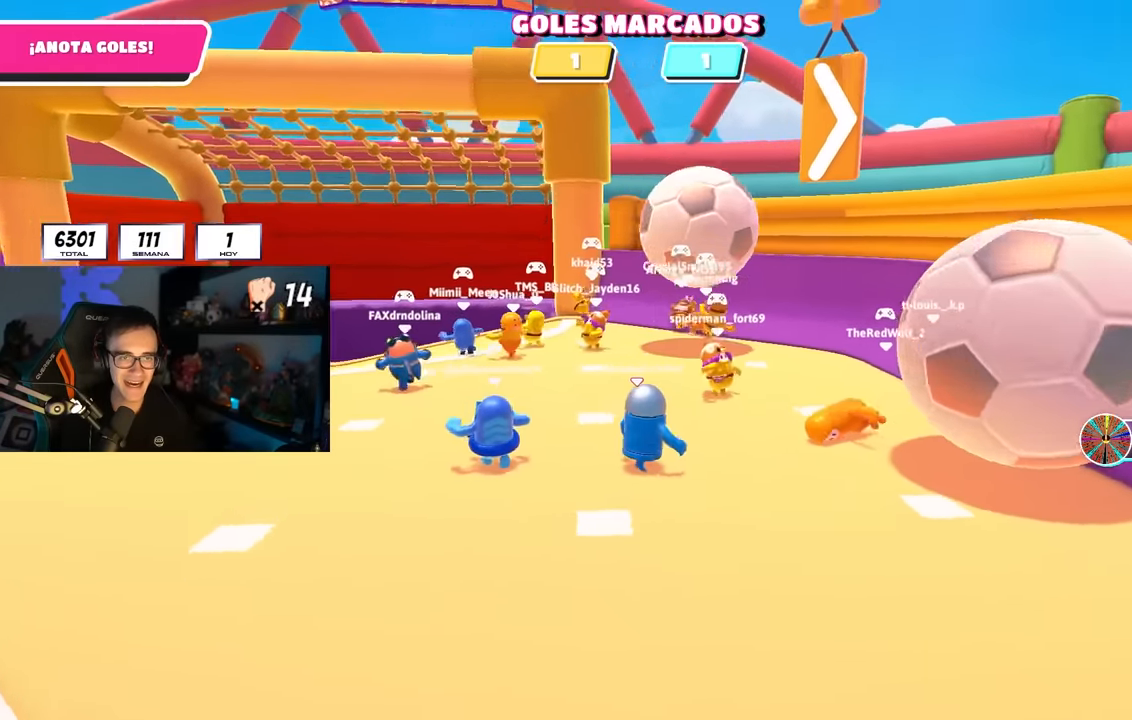
Gameplay with a controller (PlayStation layout); each line is a JSON object with the inputs held at the frame after it. "events" lists button and stick changes between this image and that frame as [ms after this image, input, new state], when the widget could be followed in between.
{"buttons": [], "left_stick": "down", "right_stick": "center", "events": [[150, "right_stick", "center"], [250, "right_stick", "down"], [350, "right_stick", "center"], [433, "left_stick", "down"]]}
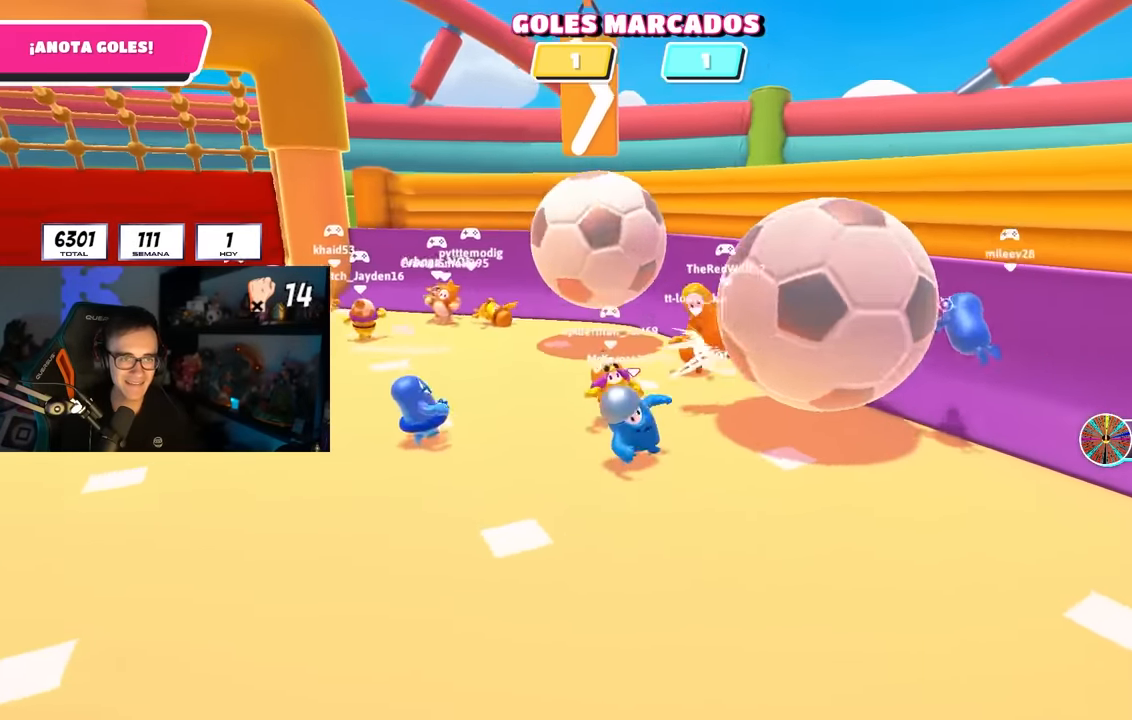
{"buttons": [], "left_stick": "down", "right_stick": "center", "events": [[367, "left_stick", "down-left"], [467, "left_stick", "down"]]}
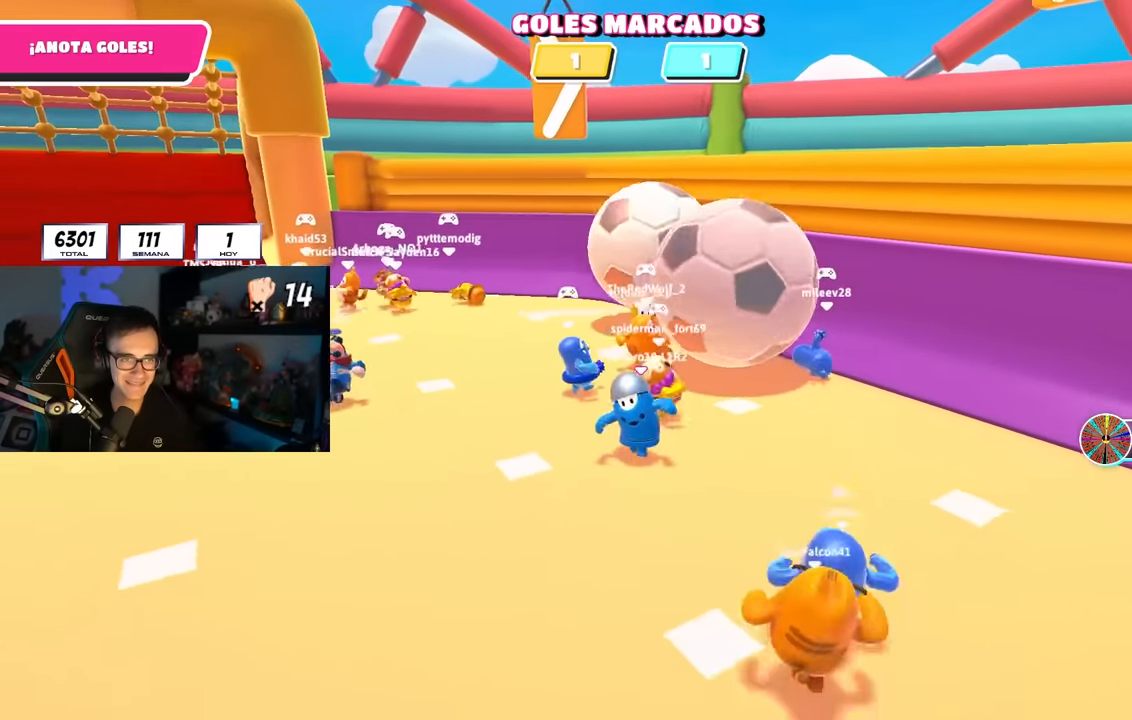
{"buttons": [], "left_stick": "down-left", "right_stick": "center", "events": [[283, "right_stick", "down"], [467, "left_stick", "down-left"], [500, "right_stick", "center"]]}
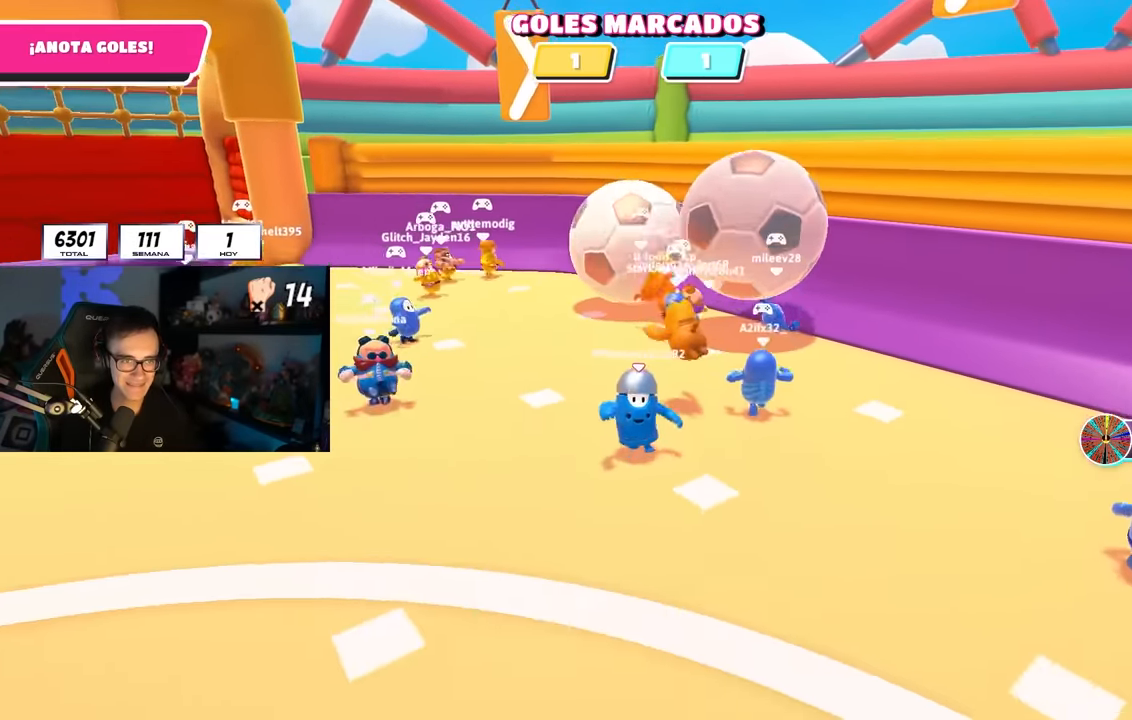
{"buttons": [], "left_stick": "down-right", "right_stick": "center", "events": [[117, "left_stick", "center"], [167, "left_stick", "down-left"], [500, "left_stick", "down-right"]]}
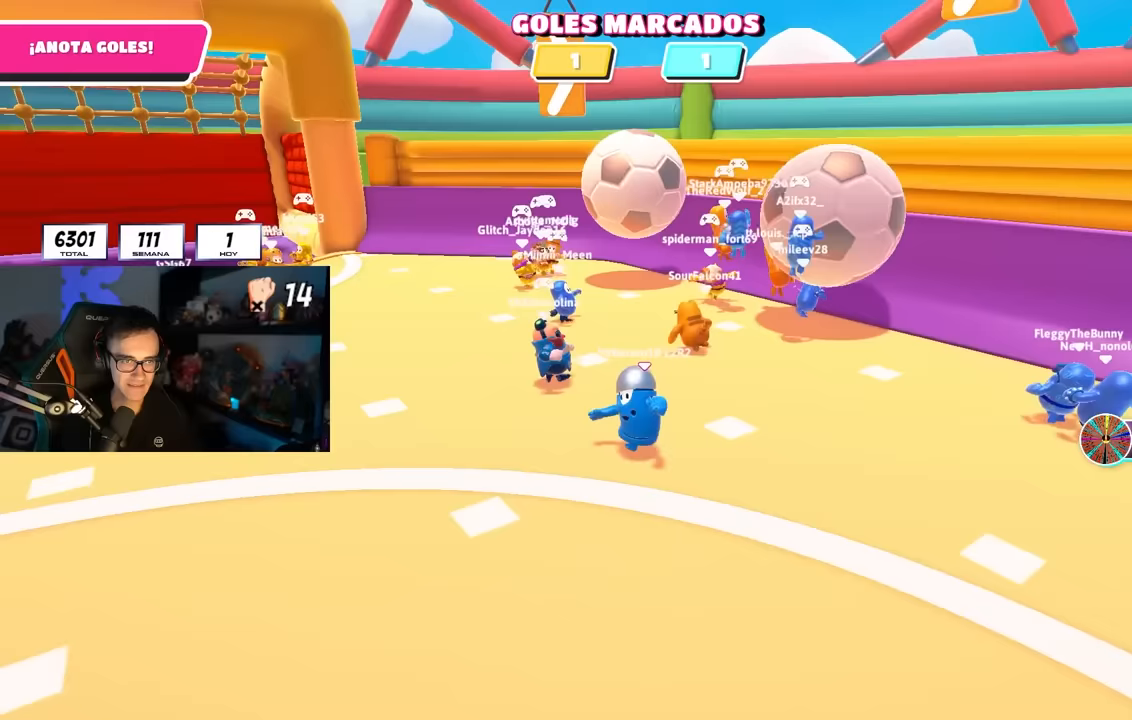
{"buttons": [], "left_stick": "up-left", "right_stick": "right", "events": [[167, "left_stick", "left"], [217, "right_stick", "right"], [283, "right_stick", "center"], [317, "left_stick", "up-left"], [417, "right_stick", "right"]]}
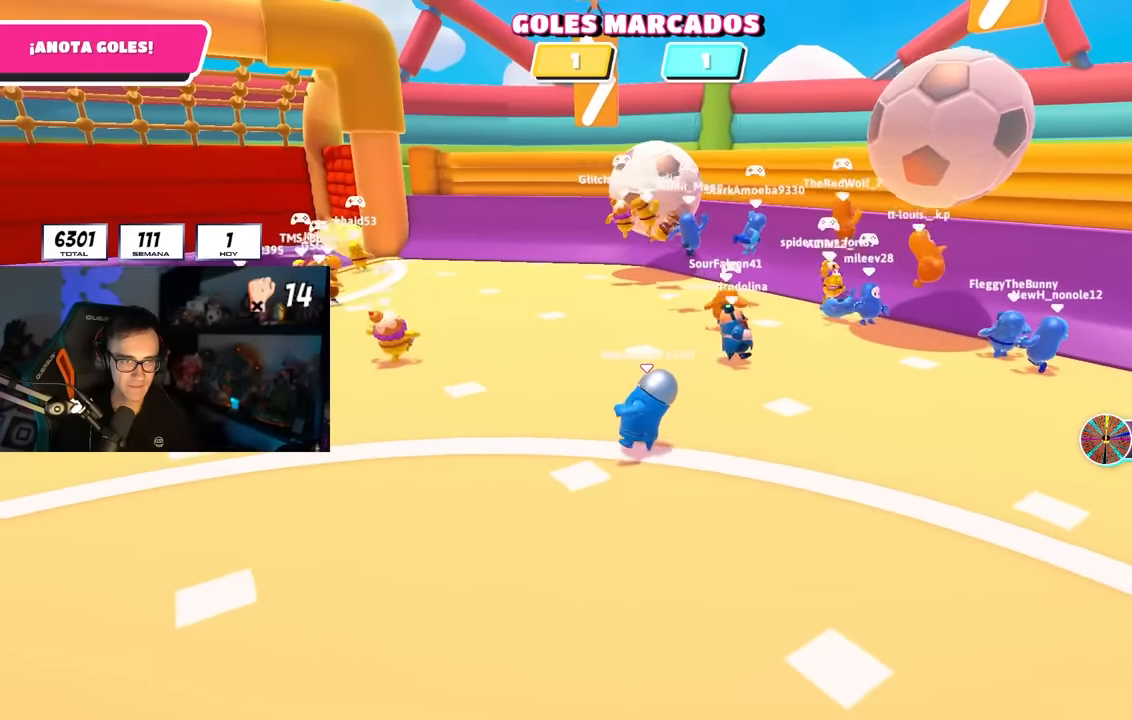
{"buttons": [], "left_stick": "left", "right_stick": "center", "events": [[17, "right_stick", "center"], [167, "left_stick", "left"], [283, "right_stick", "down-right"], [400, "right_stick", "center"]]}
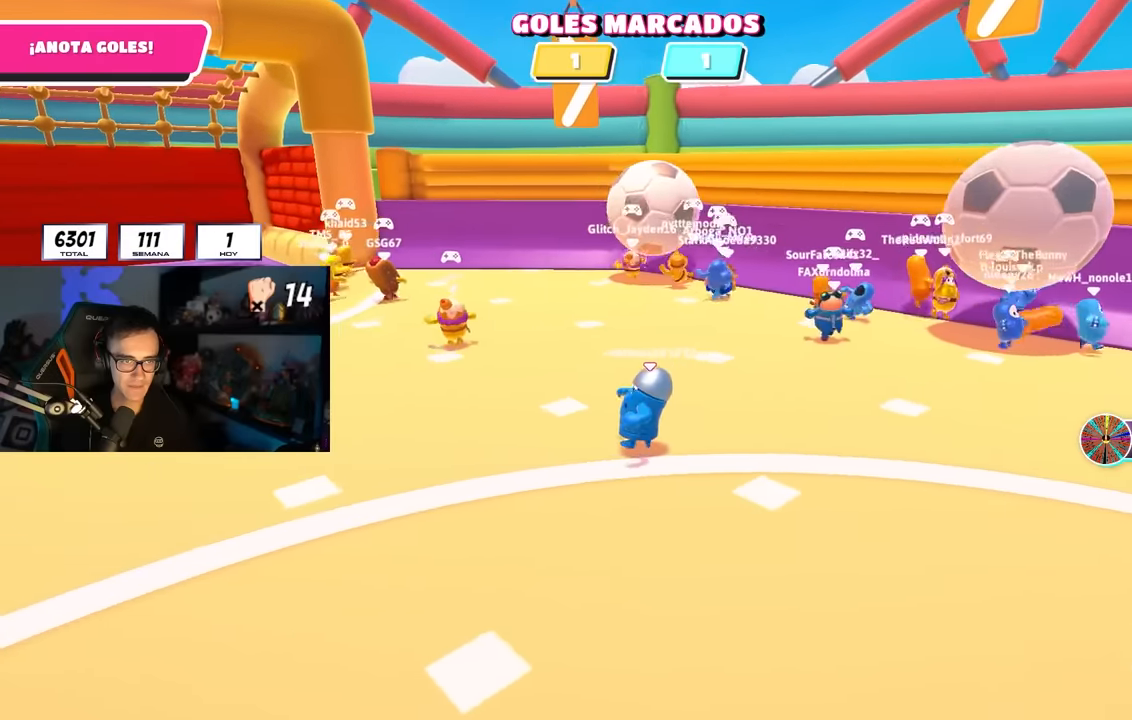
{"buttons": [], "left_stick": "center", "right_stick": "center", "events": [[33, "left_stick", "center"], [117, "left_stick", "left"], [250, "left_stick", "center"], [350, "left_stick", "left"], [467, "left_stick", "center"]]}
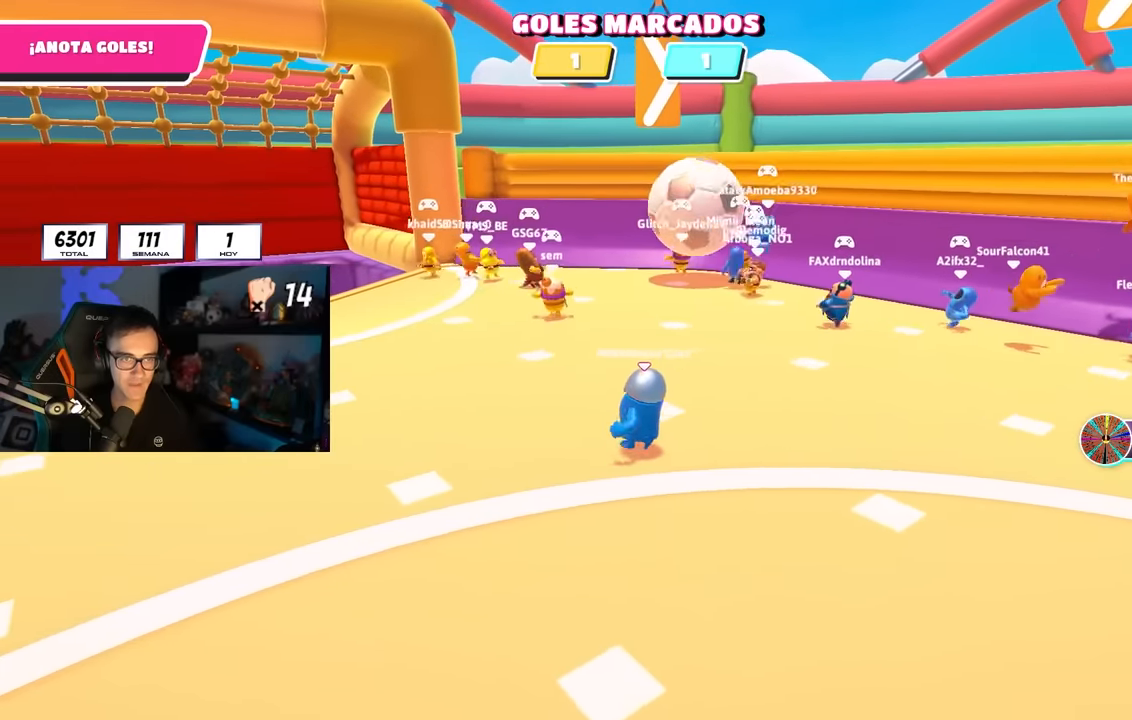
{"buttons": [], "left_stick": "left", "right_stick": "center", "events": [[67, "left_stick", "down-right"], [133, "left_stick", "down-left"], [350, "left_stick", "down"], [500, "left_stick", "left"]]}
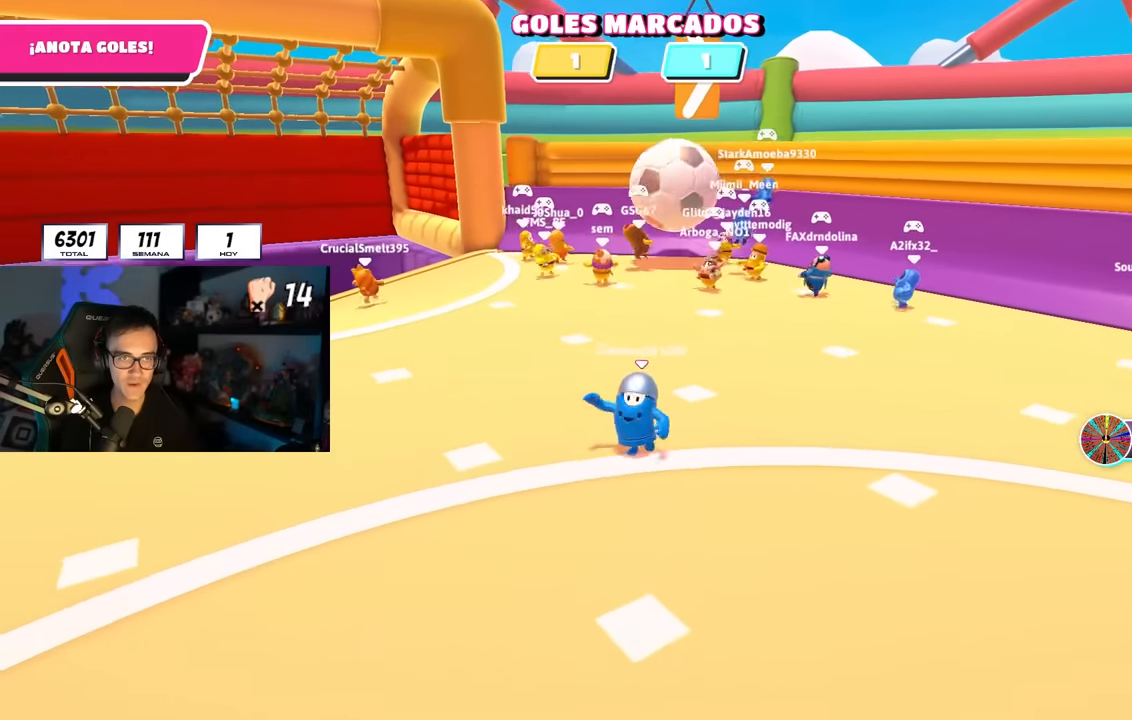
{"buttons": [], "left_stick": "up", "right_stick": "right", "events": [[150, "left_stick", "up-left"], [267, "left_stick", "left"], [350, "right_stick", "right"], [417, "left_stick", "center"], [433, "right_stick", "center"], [500, "left_stick", "up"], [500, "right_stick", "right"]]}
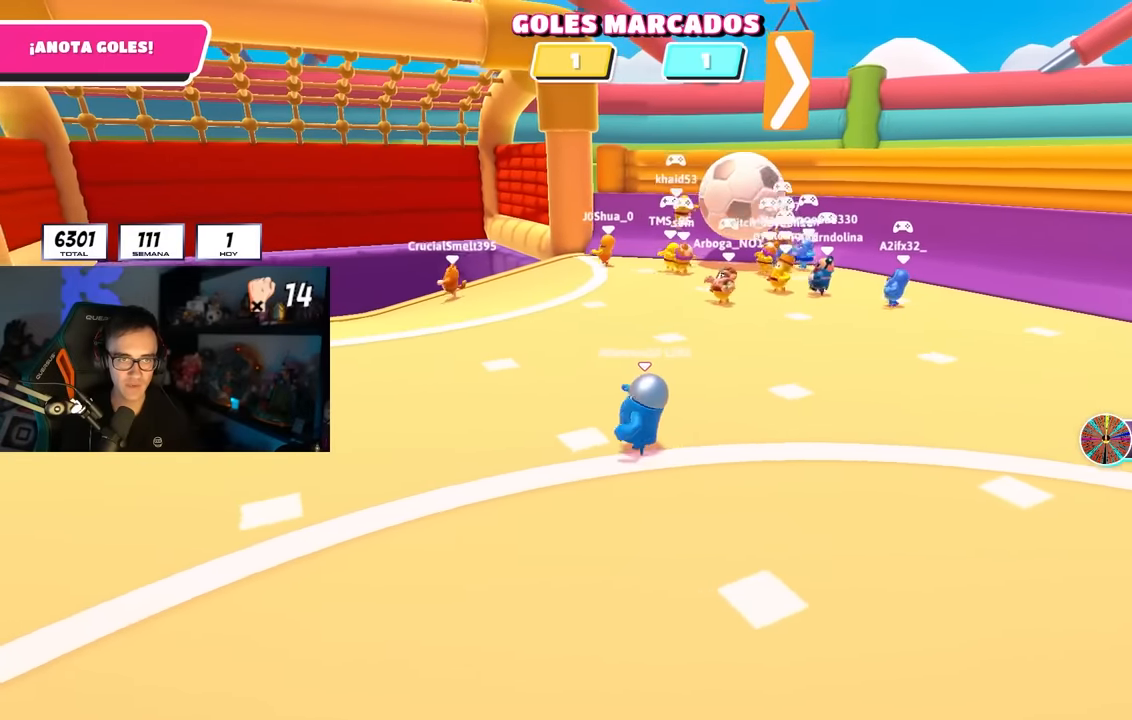
{"buttons": [], "left_stick": "up-right", "right_stick": "center", "events": [[117, "right_stick", "center"], [250, "left_stick", "right"], [400, "left_stick", "up-right"]]}
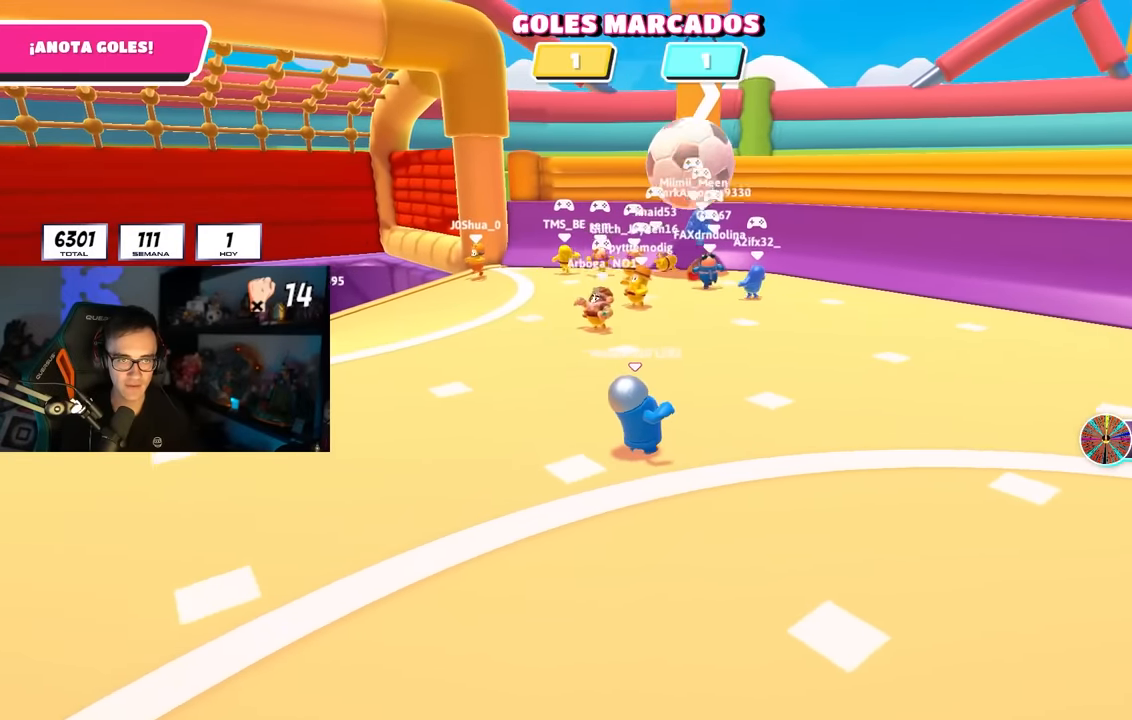
{"buttons": [], "left_stick": "right", "right_stick": "center", "events": [[200, "left_stick", "up-left"], [350, "left_stick", "right"]]}
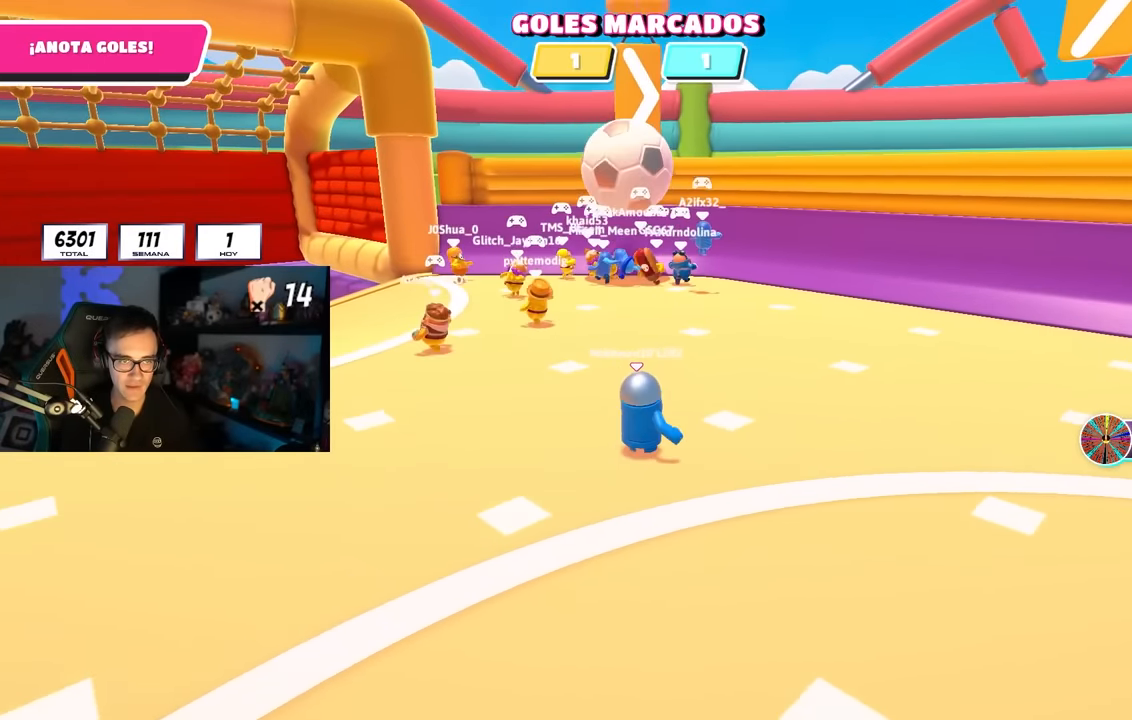
{"buttons": [], "left_stick": "right", "right_stick": "center", "events": [[150, "right_stick", "left"], [283, "right_stick", "center"]]}
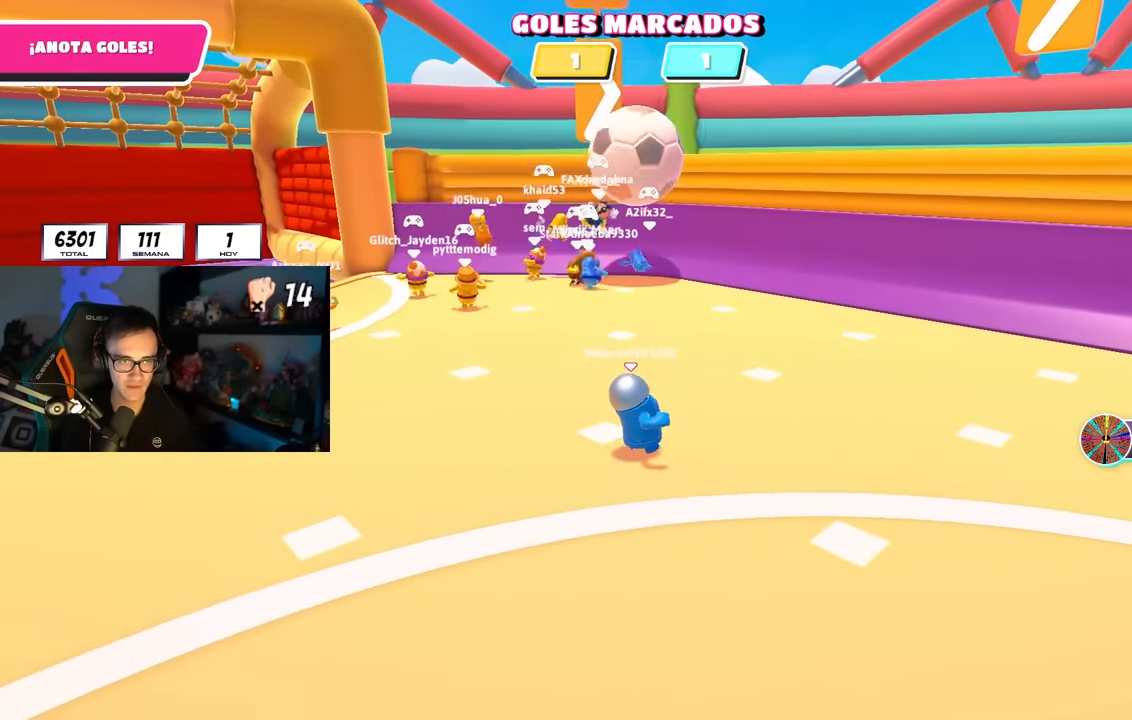
{"buttons": [], "left_stick": "right", "right_stick": "left", "events": [[67, "right_stick", "left"], [233, "right_stick", "center"], [300, "right_stick", "left"]]}
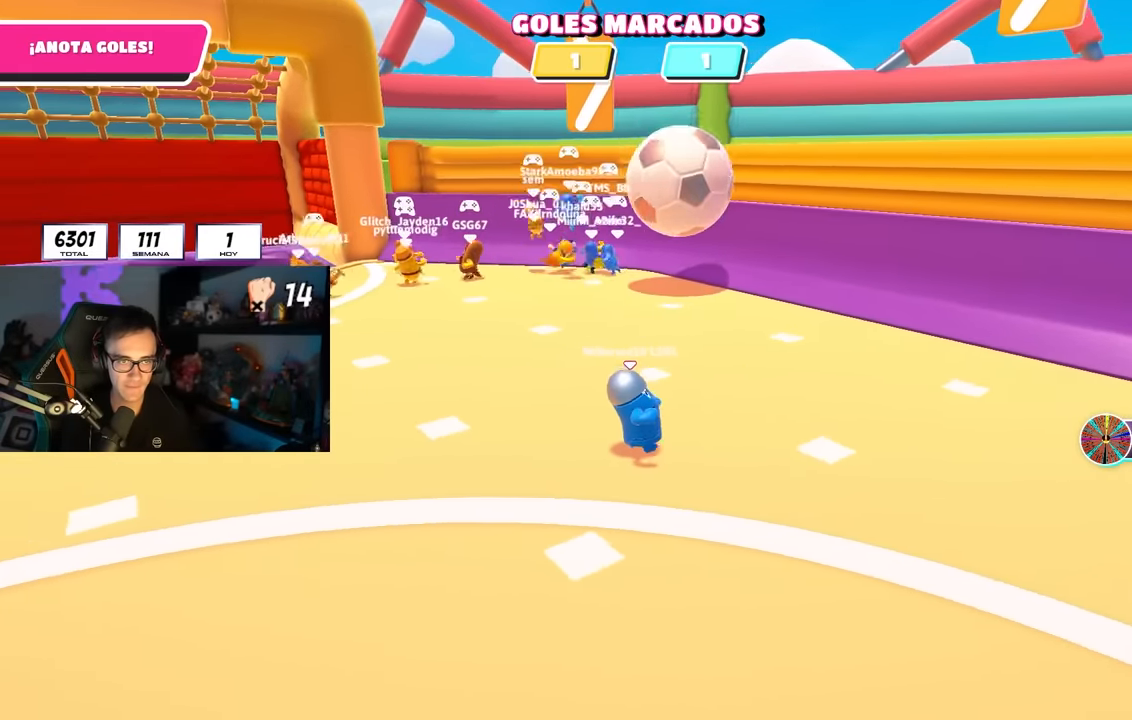
{"buttons": [], "left_stick": "right", "right_stick": "down-left", "events": [[267, "right_stick", "down-left"]]}
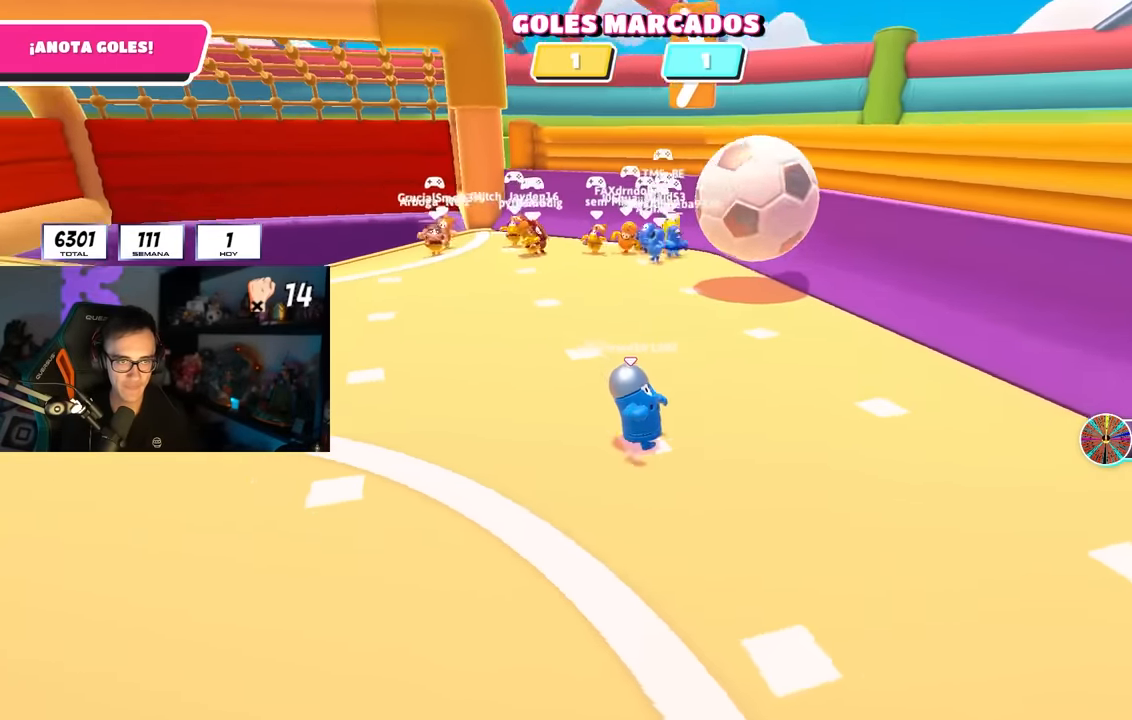
{"buttons": [], "left_stick": "up-right", "right_stick": "down-left", "events": [[383, "left_stick", "up-right"]]}
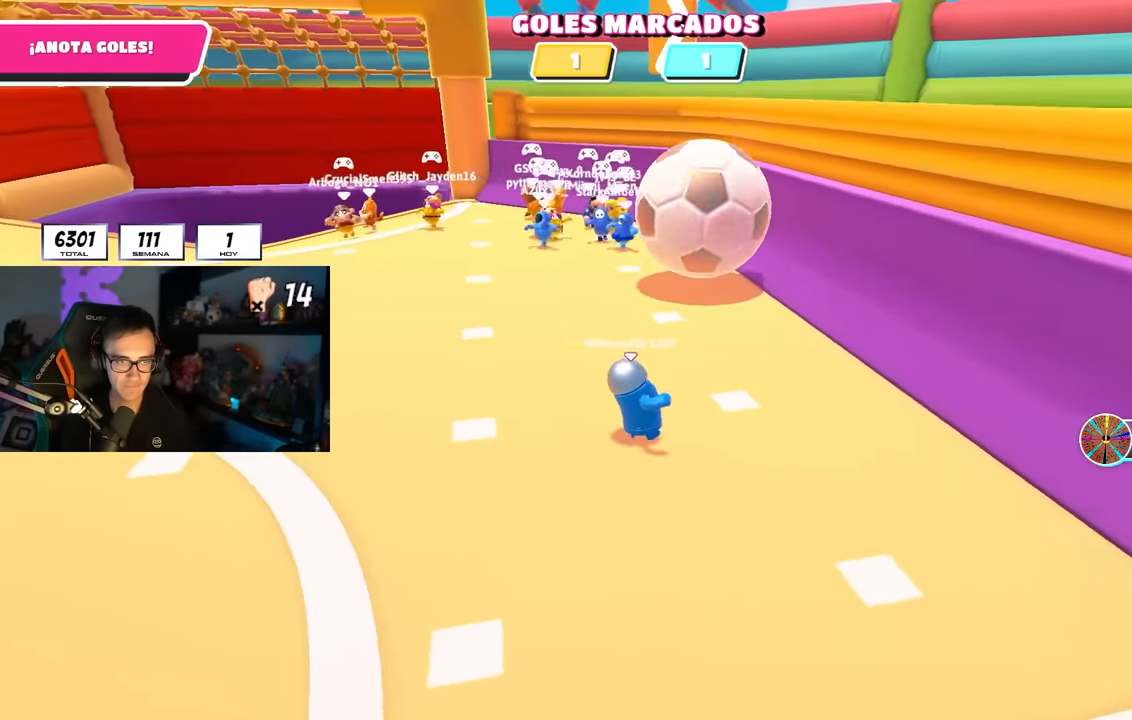
{"buttons": [], "left_stick": "up", "right_stick": "center", "events": [[467, "right_stick", "center"], [483, "left_stick", "up"]]}
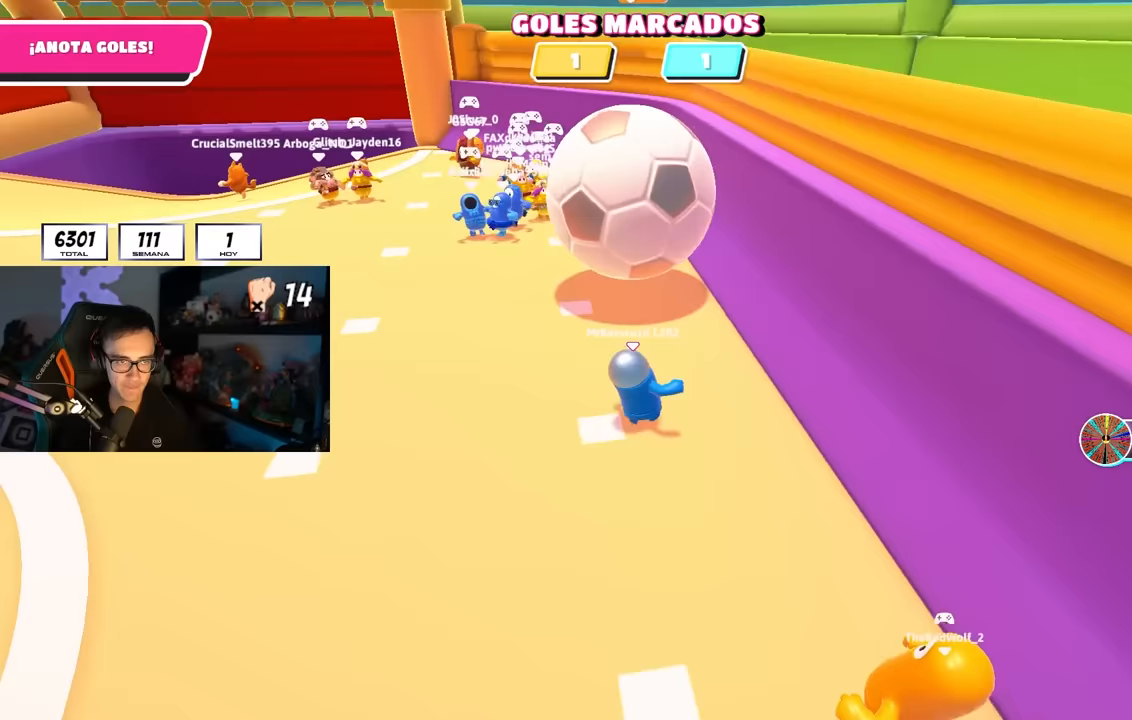
{"buttons": [], "left_stick": "up", "right_stick": "center", "events": [[283, "SQUARE", "down"], [350, "SQUARE", "up"], [400, "SQUARE", "down"], [467, "SQUARE", "up"]]}
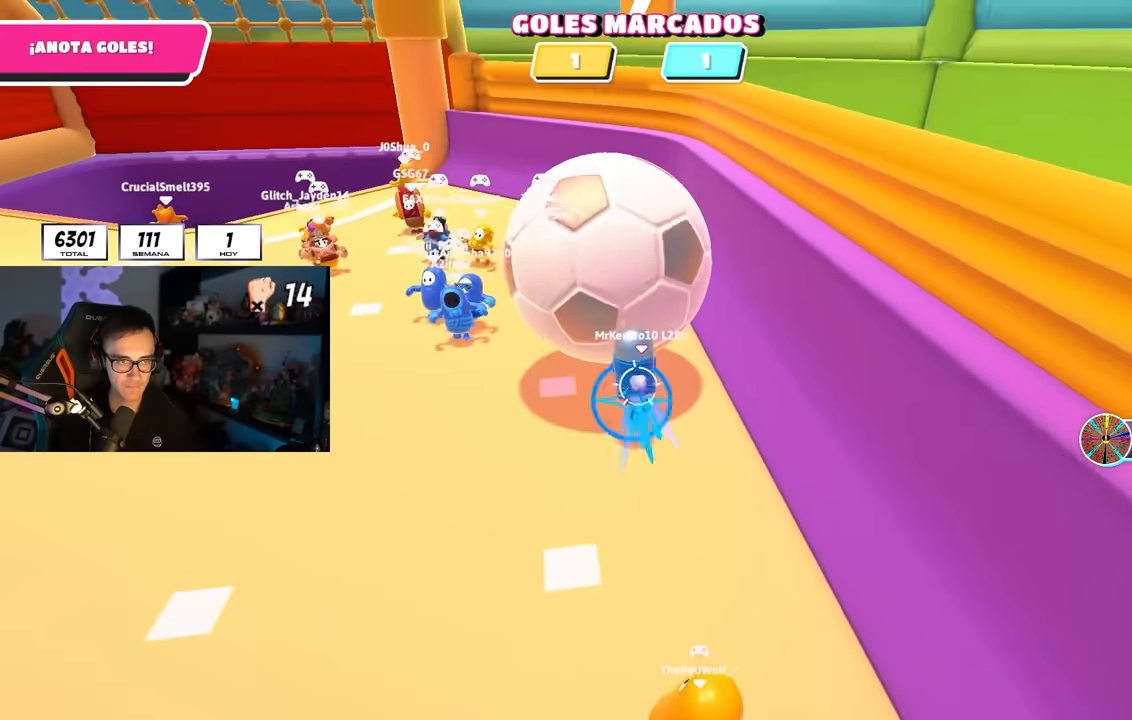
{"buttons": [], "left_stick": "center", "right_stick": "up-left", "events": [[17, "SQUARE", "down"], [100, "SQUARE", "up"], [167, "SQUARE", "down"], [233, "SQUARE", "up"], [367, "left_stick", "center"], [400, "right_stick", "up-left"]]}
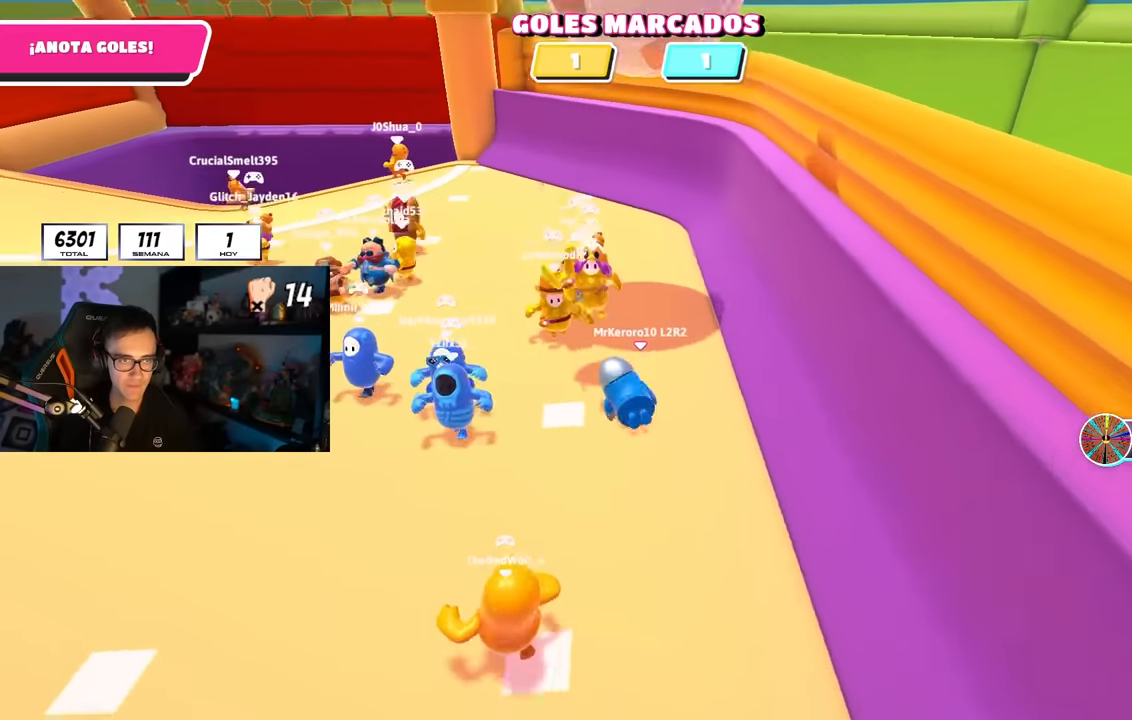
{"buttons": [], "left_stick": "up", "right_stick": "center", "events": [[17, "left_stick", "up-left"], [33, "right_stick", "center"], [83, "left_stick", "up"]]}
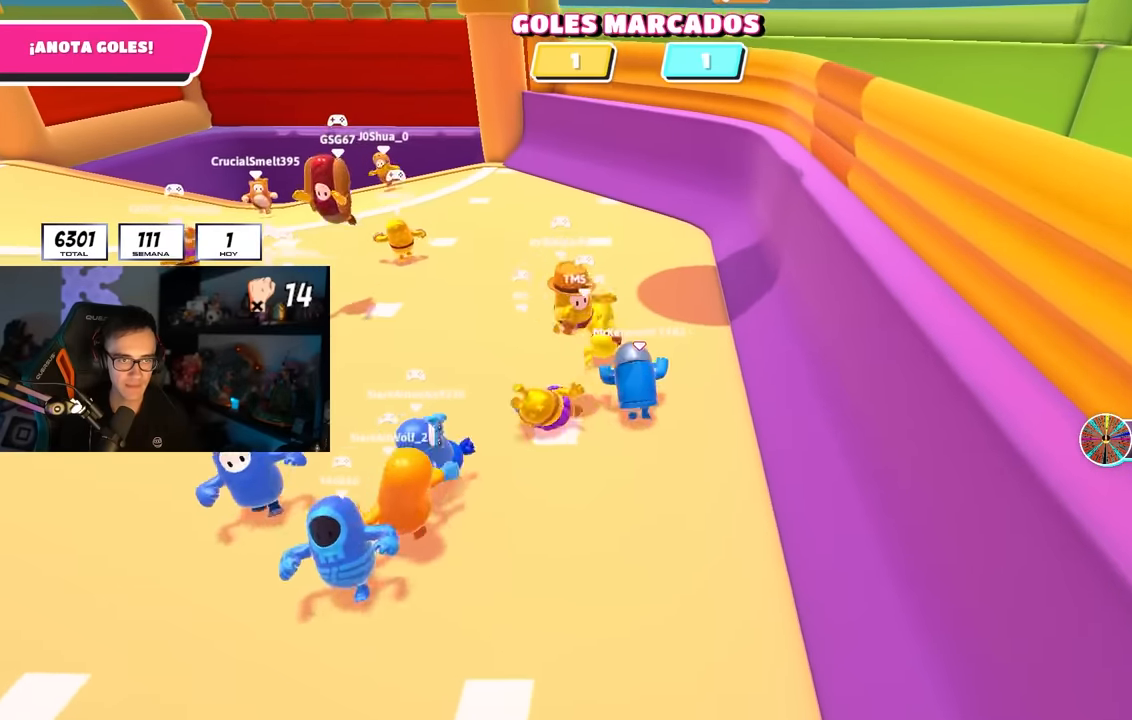
{"buttons": [], "left_stick": "up-right", "right_stick": "left", "events": [[50, "right_stick", "down-left"], [100, "right_stick", "center"], [267, "left_stick", "up-right"], [500, "right_stick", "left"]]}
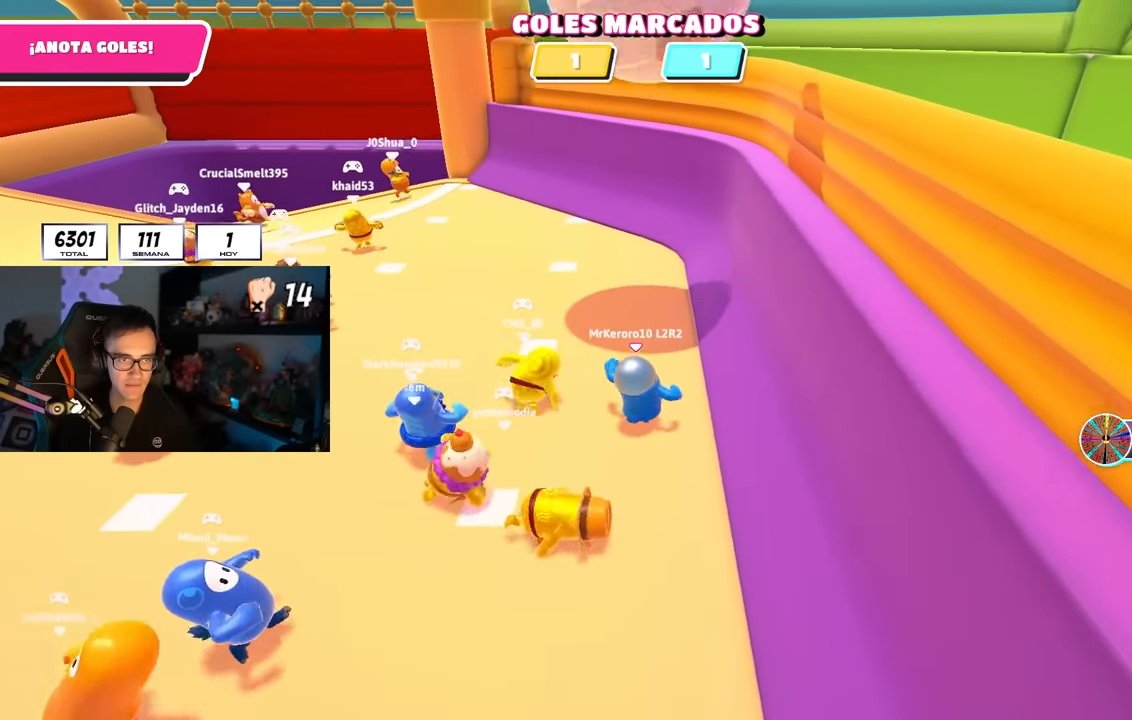
{"buttons": [], "left_stick": "up", "right_stick": "center", "events": [[83, "right_stick", "center"], [150, "left_stick", "up-left"], [333, "left_stick", "up-right"], [483, "left_stick", "up"]]}
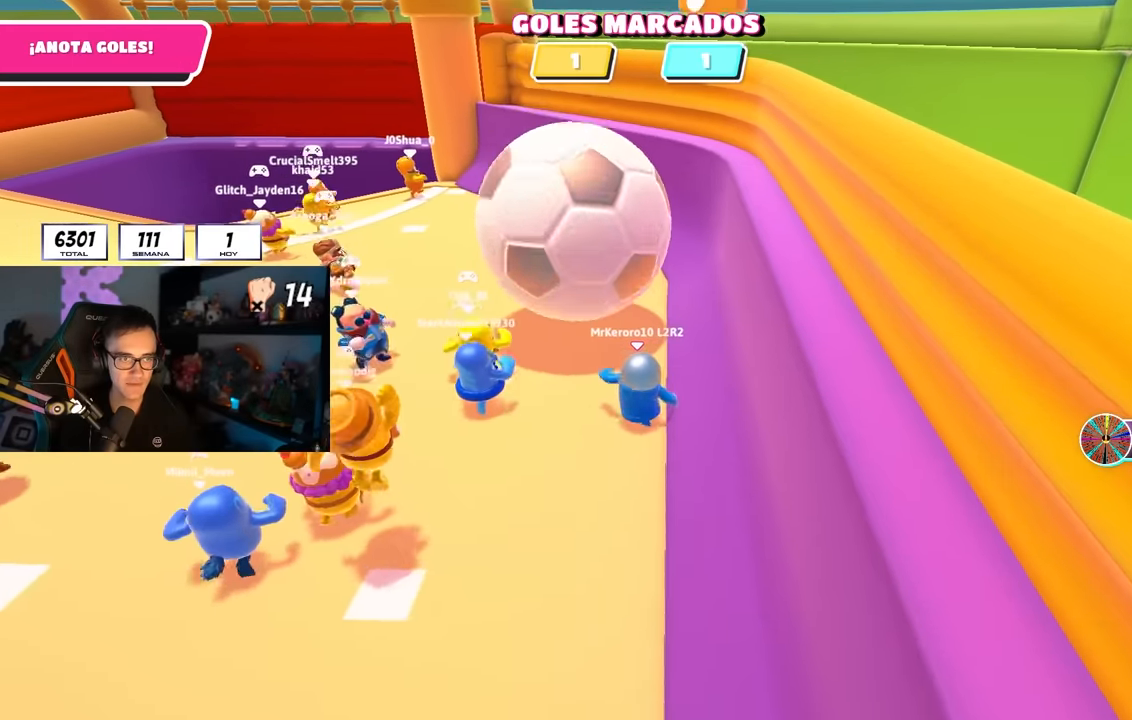
{"buttons": [], "left_stick": "up", "right_stick": "center", "events": []}
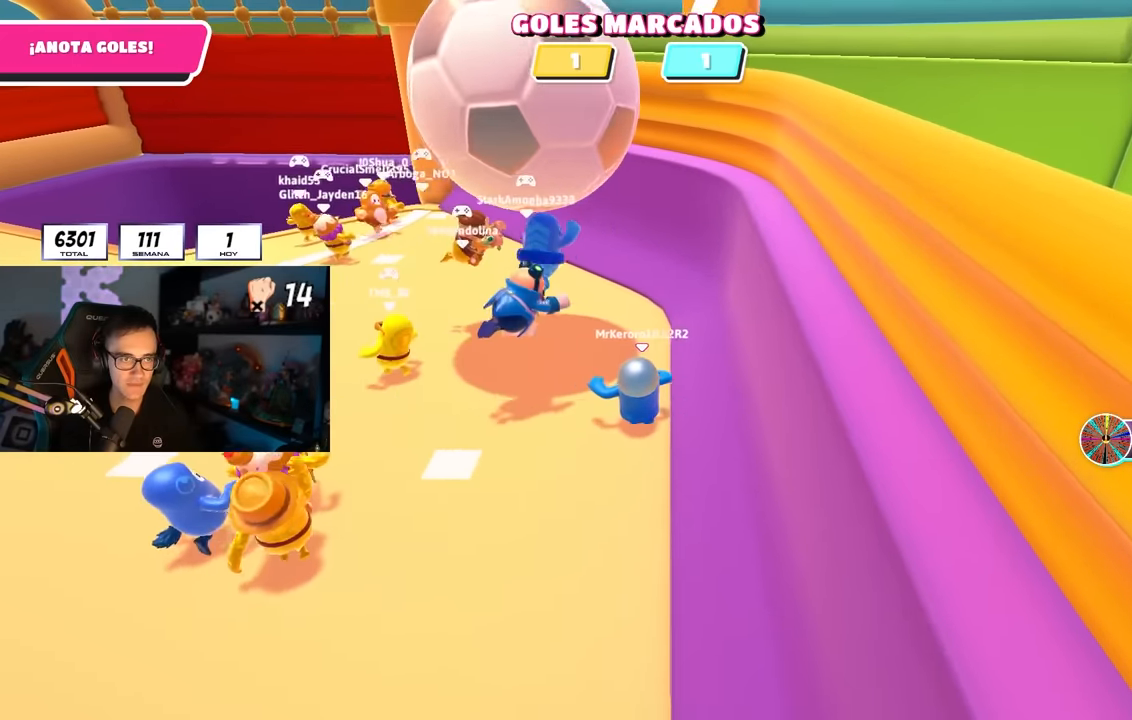
{"buttons": [], "left_stick": "left", "right_stick": "center", "events": [[183, "left_stick", "up-left"], [267, "CROSS", "down"], [417, "CROSS", "up"], [417, "SQUARE", "down"], [433, "left_stick", "left"], [500, "SQUARE", "up"]]}
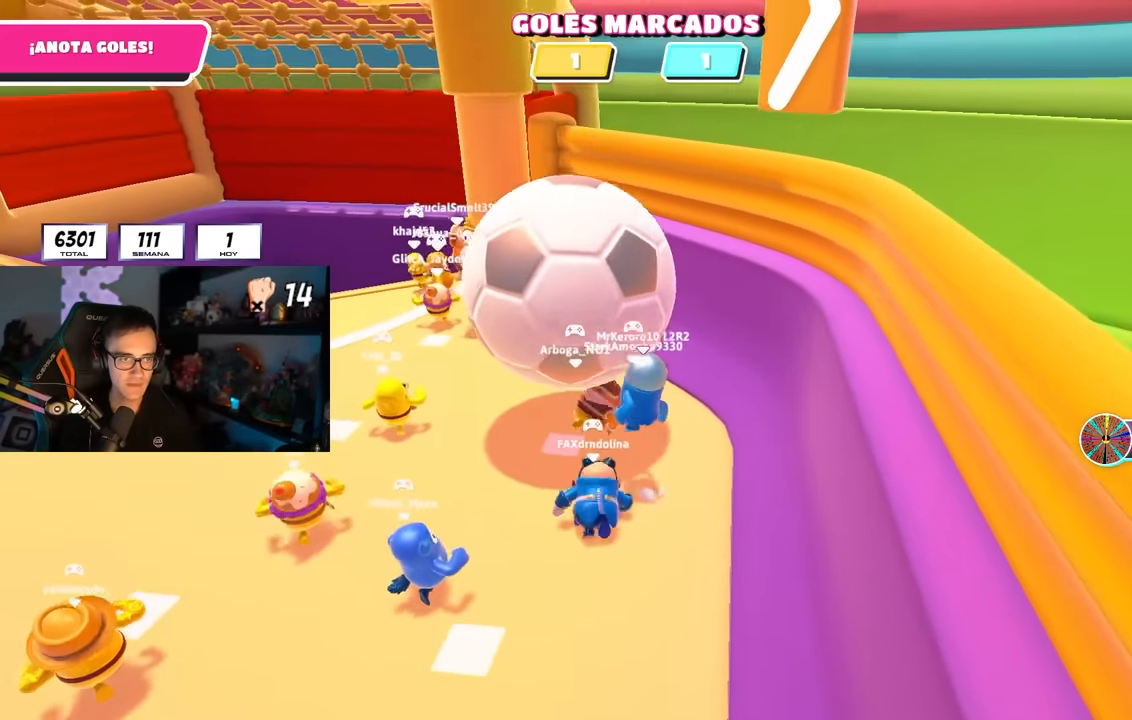
{"buttons": [], "left_stick": "center", "right_stick": "up", "events": [[50, "SQUARE", "down"], [117, "SQUARE", "up"], [167, "SQUARE", "down"], [267, "SQUARE", "up"], [383, "left_stick", "center"], [433, "right_stick", "up"]]}
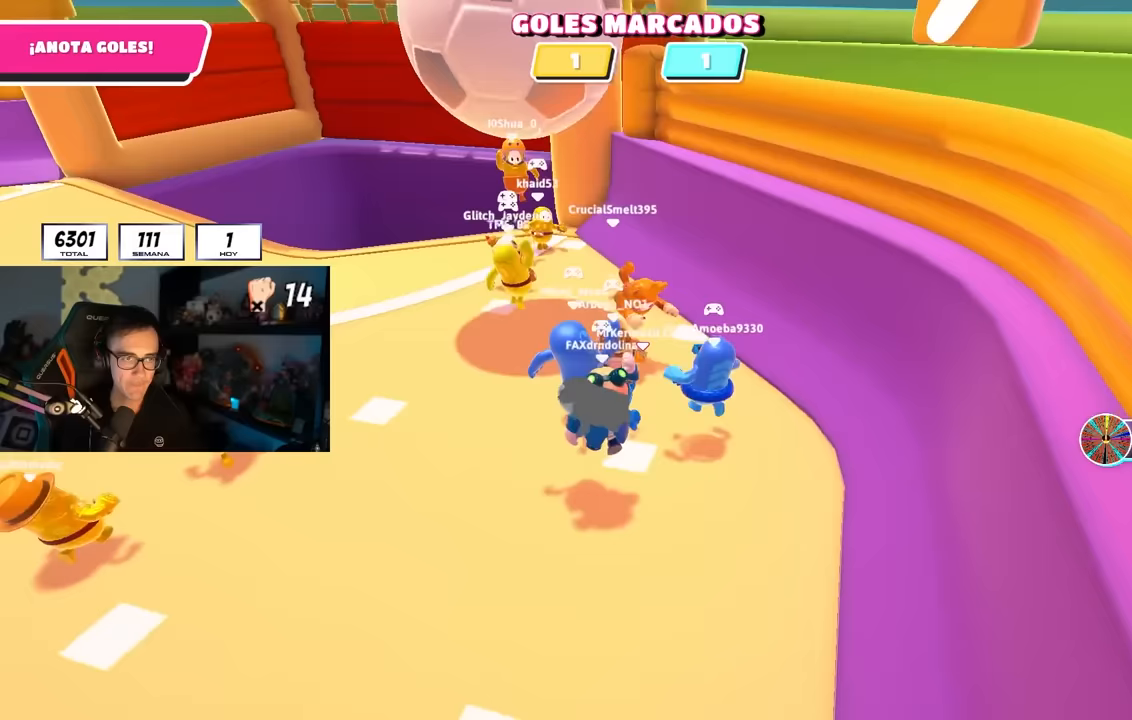
{"buttons": [], "left_stick": "up-left", "right_stick": "center", "events": [[17, "left_stick", "left"], [100, "right_stick", "center"], [200, "right_stick", "up"], [267, "left_stick", "up-left"], [350, "right_stick", "center"]]}
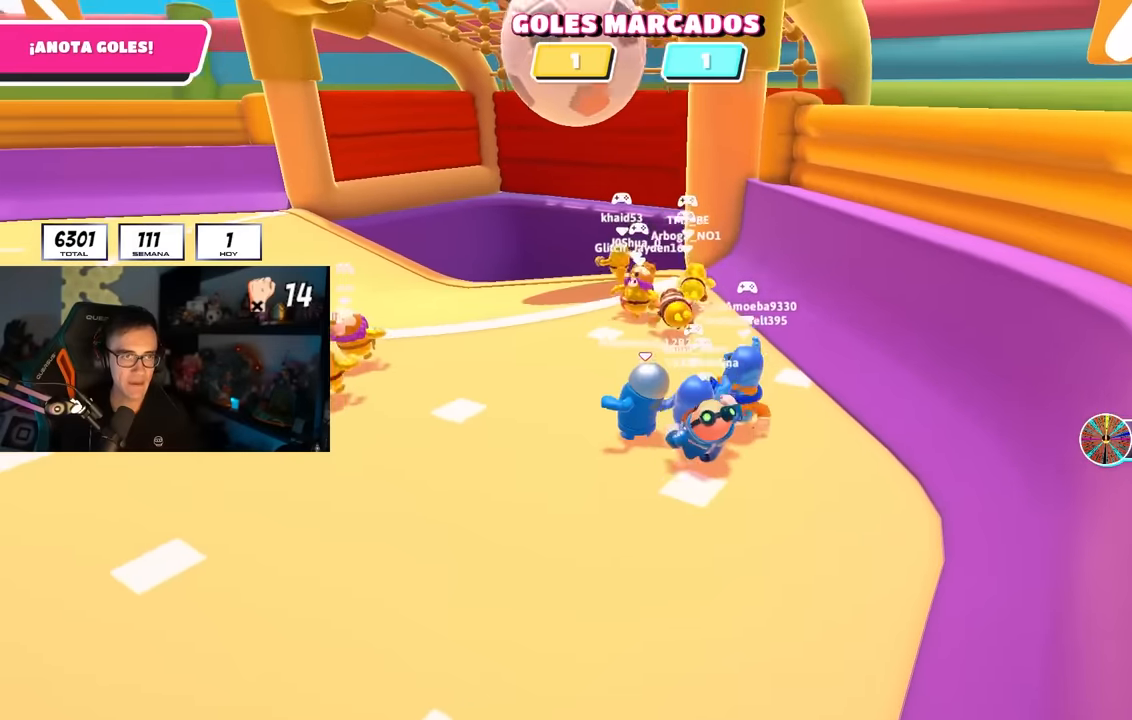
{"buttons": [], "left_stick": "up-left", "right_stick": "center", "events": []}
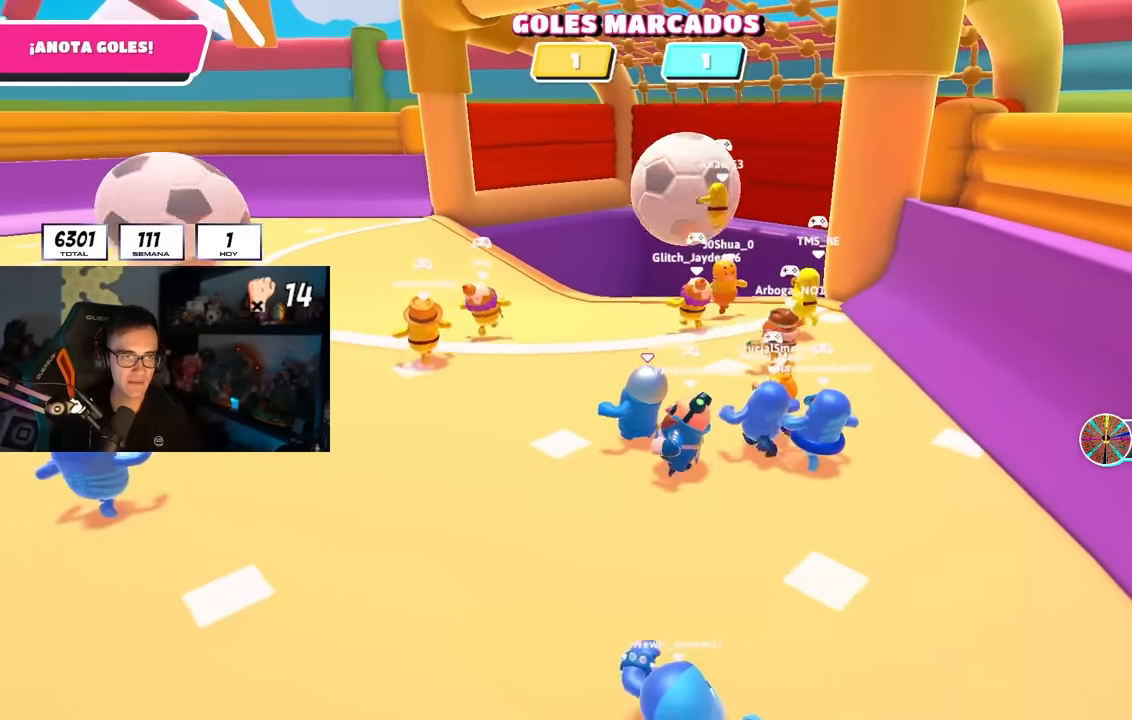
{"buttons": [], "left_stick": "up-left", "right_stick": "center", "events": [[317, "right_stick", "left"], [483, "right_stick", "center"]]}
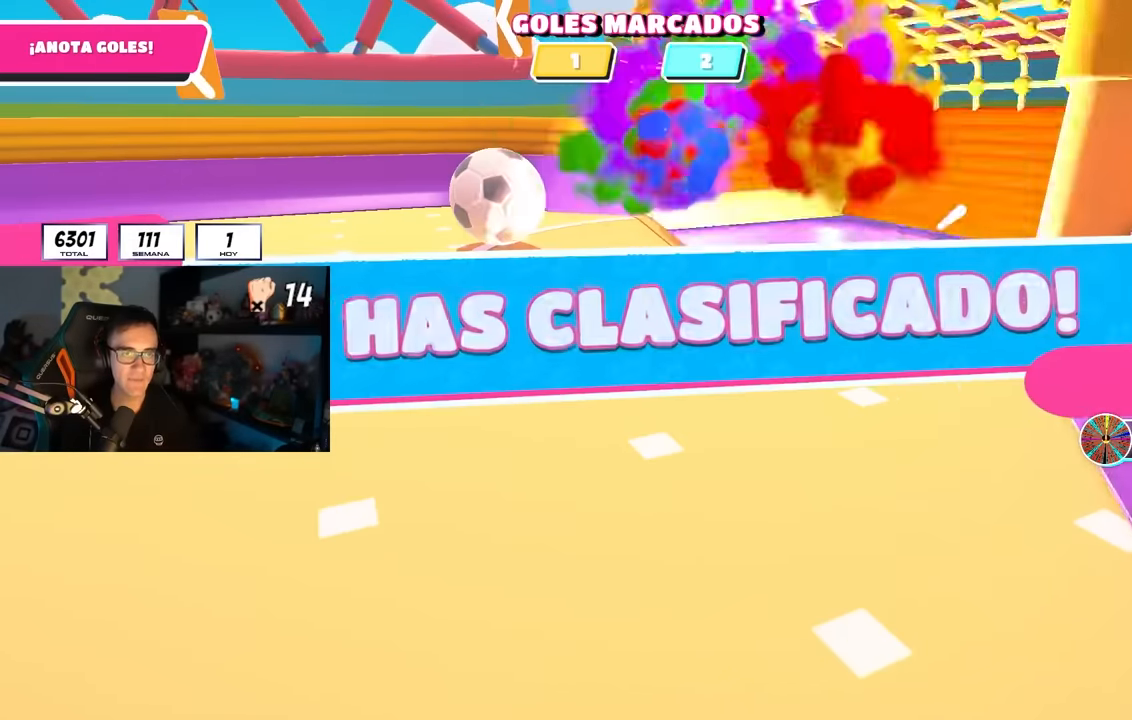
{"buttons": [], "left_stick": "center", "right_stick": "center", "events": [[183, "left_stick", "center"]]}